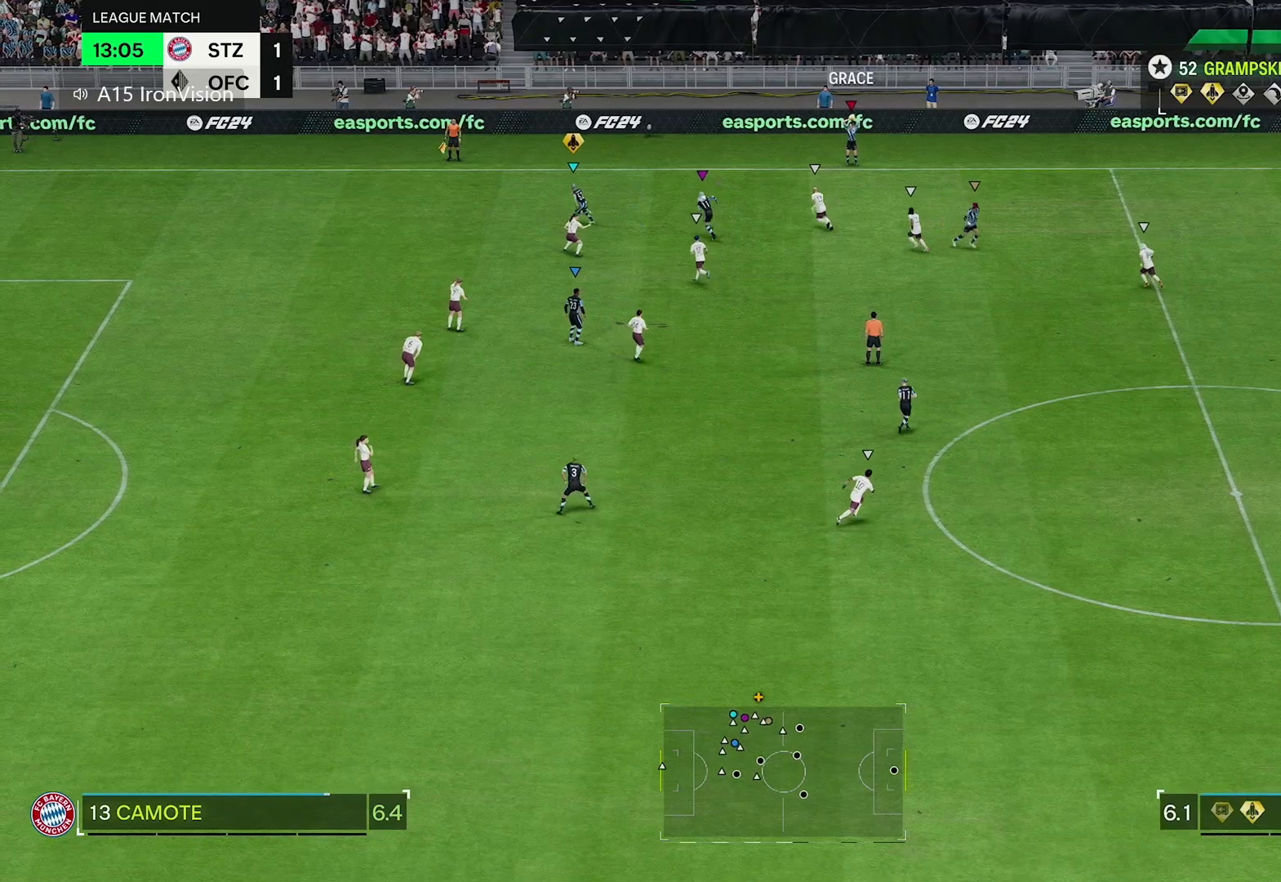
Gameplay with a controller (Xbox layout); each line is a JSON object with the inputs held at the frame after it. "events" lists button and stick changes between this image and that frame as [ms after this image, input, new state], when the widget could be followed in between. Not read: L3.
{"buttons": ["R2"], "left_stick": "left", "right_stick": "center", "events": []}
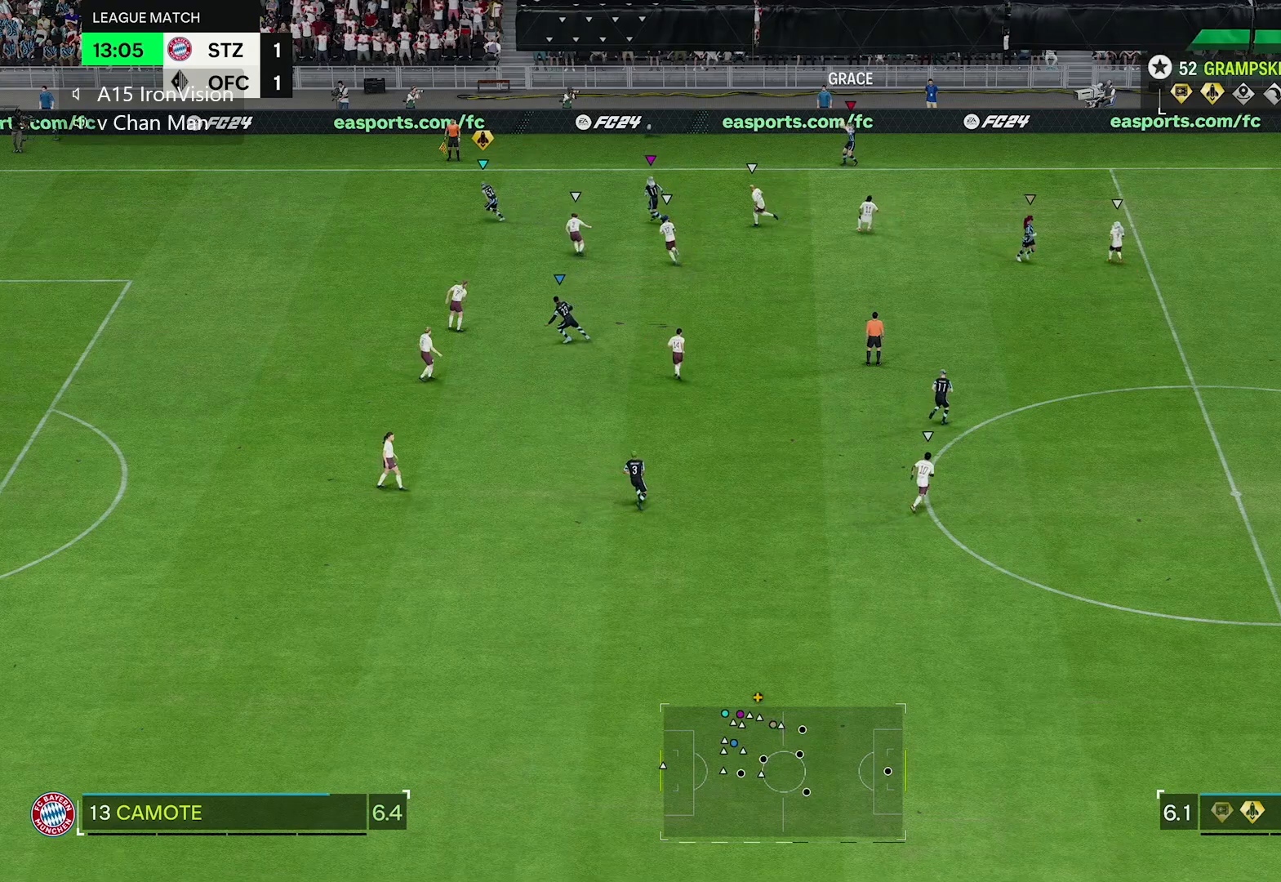
{"buttons": ["R2"], "left_stick": "left", "right_stick": "center", "events": []}
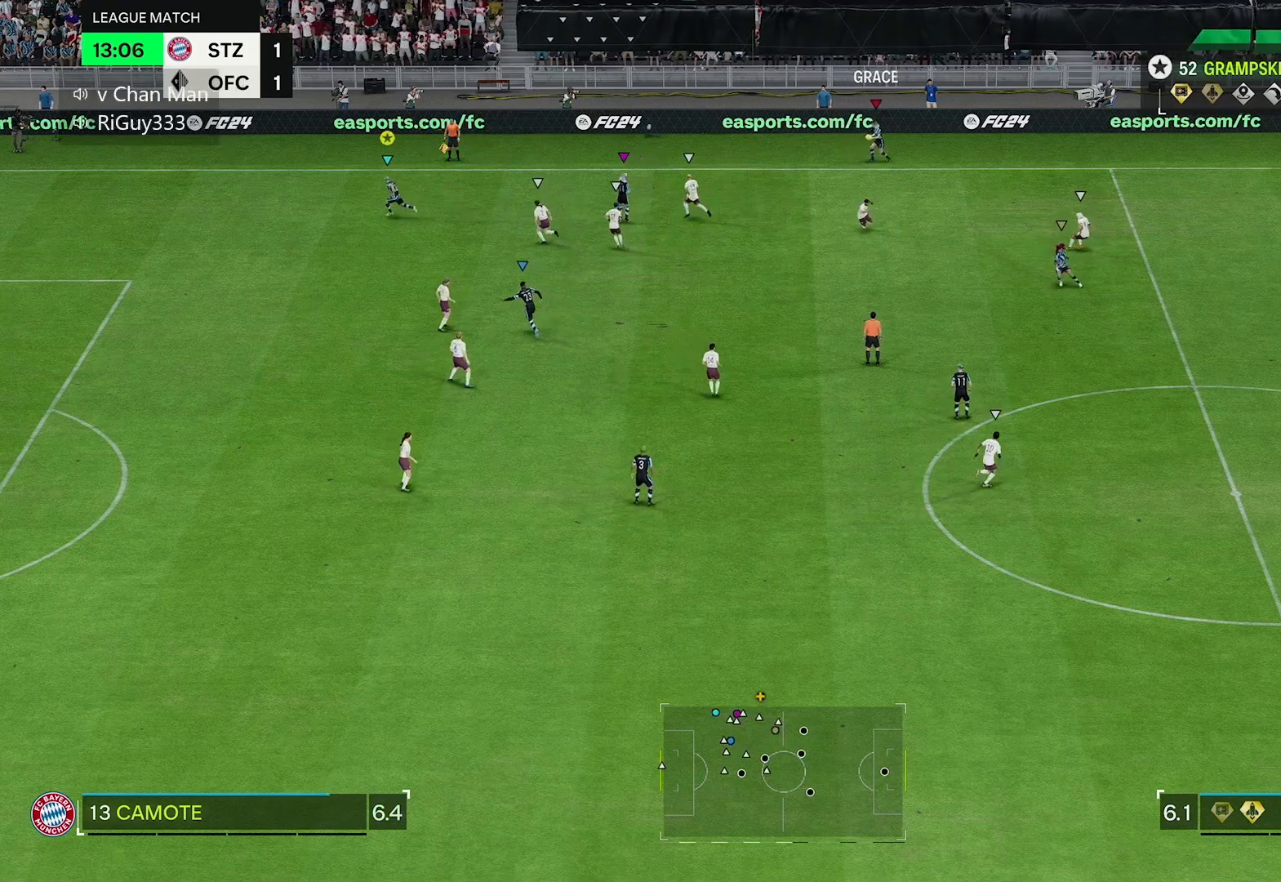
{"buttons": [], "left_stick": "left", "right_stick": "center", "events": [[333, "R2", "up"]]}
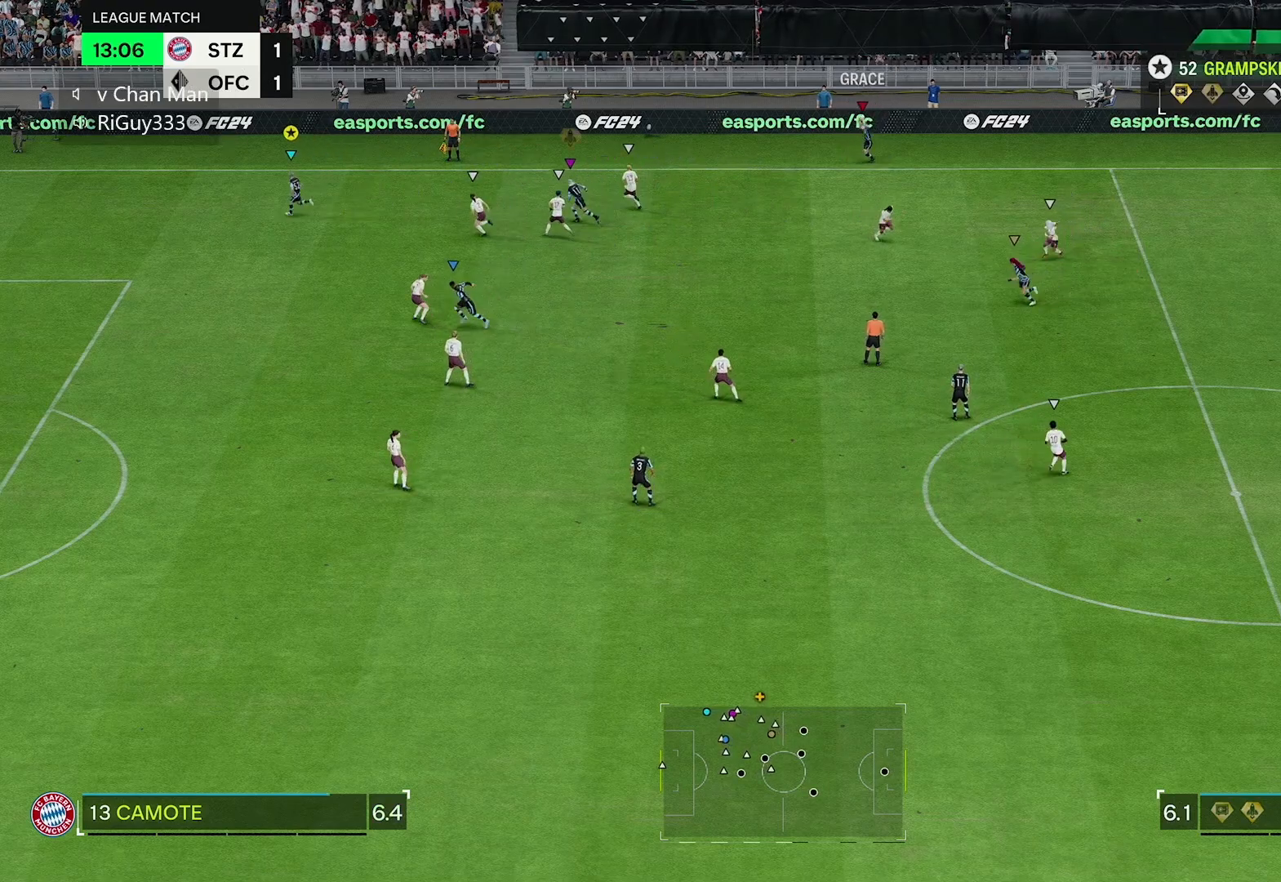
{"buttons": [], "left_stick": "left", "right_stick": "center", "events": []}
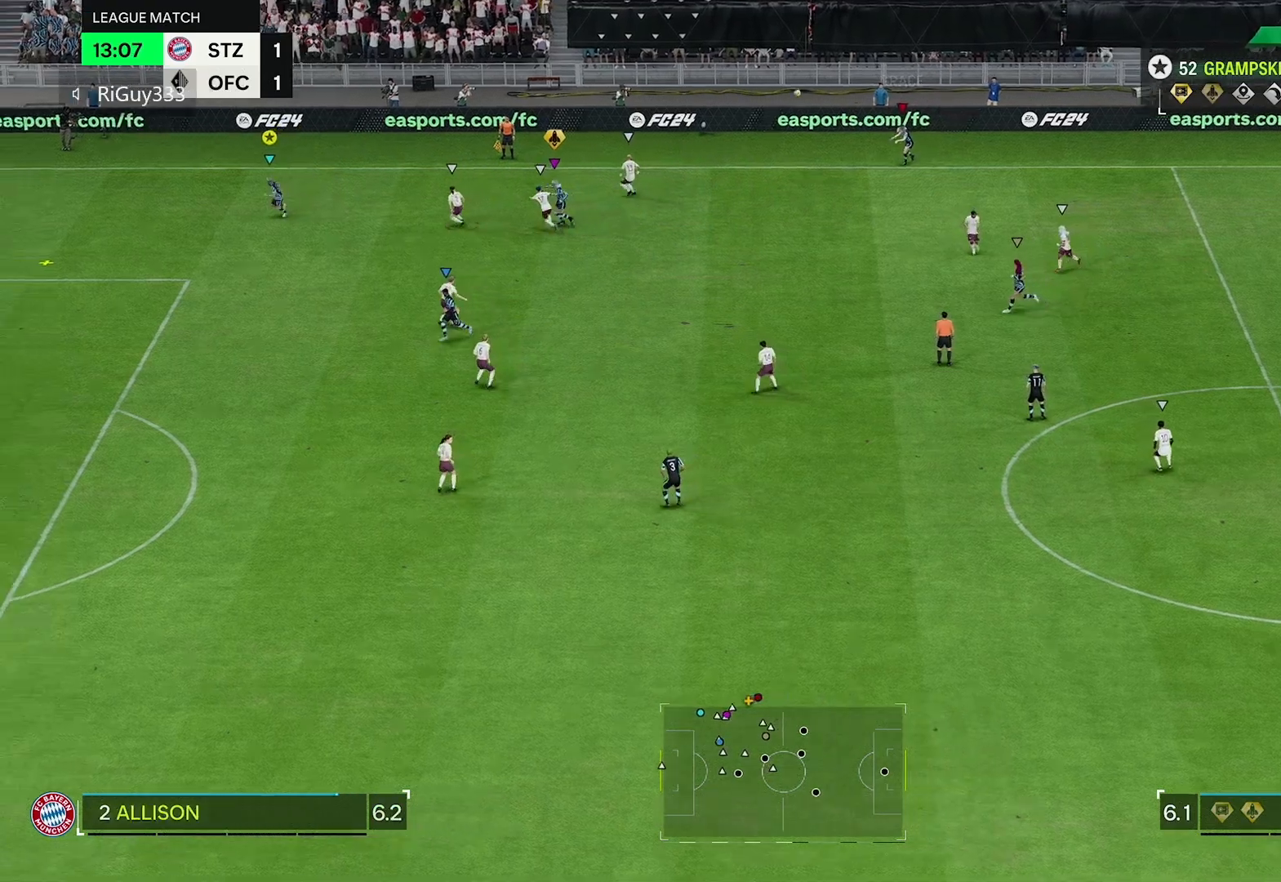
{"buttons": [], "left_stick": "left", "right_stick": "center", "events": []}
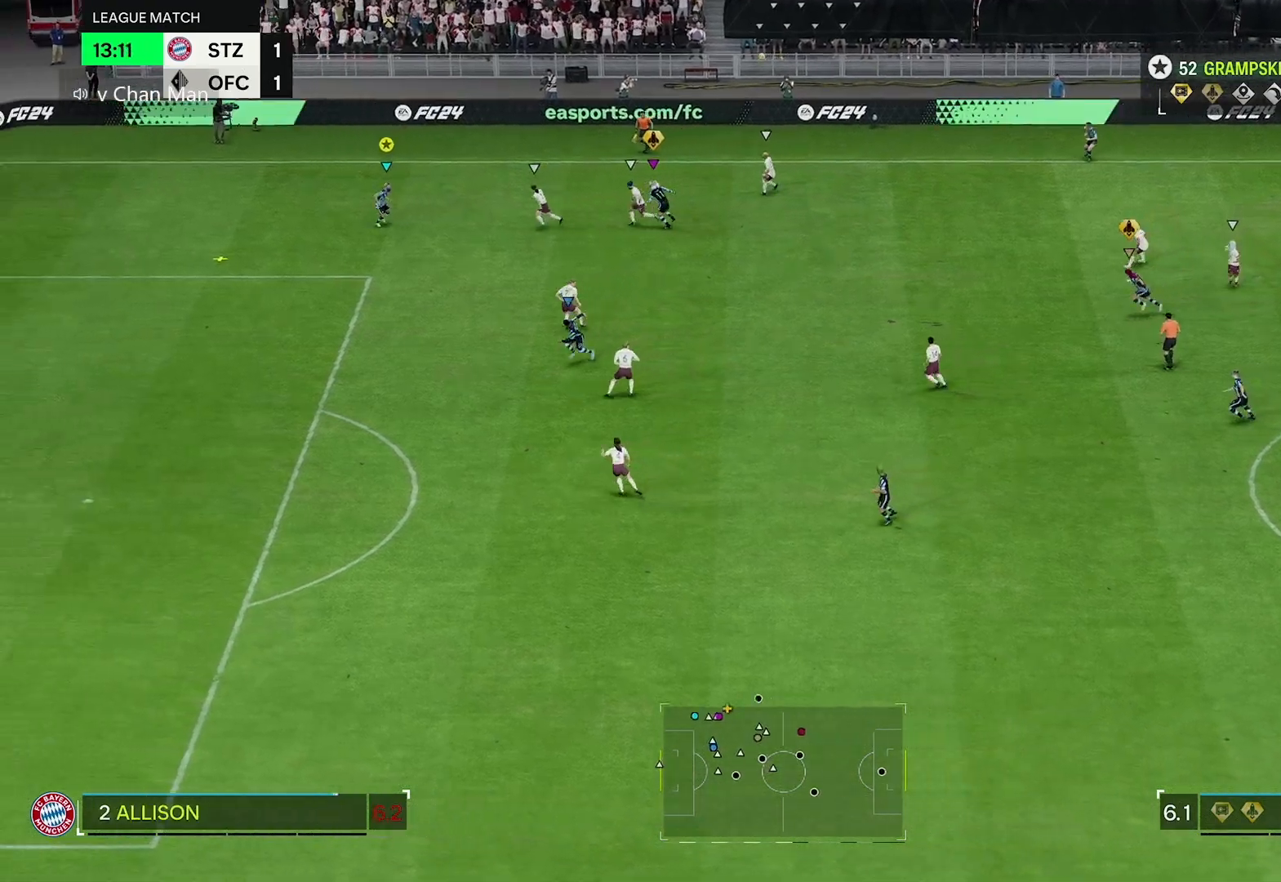
{"buttons": [], "left_stick": "down", "right_stick": "center"}
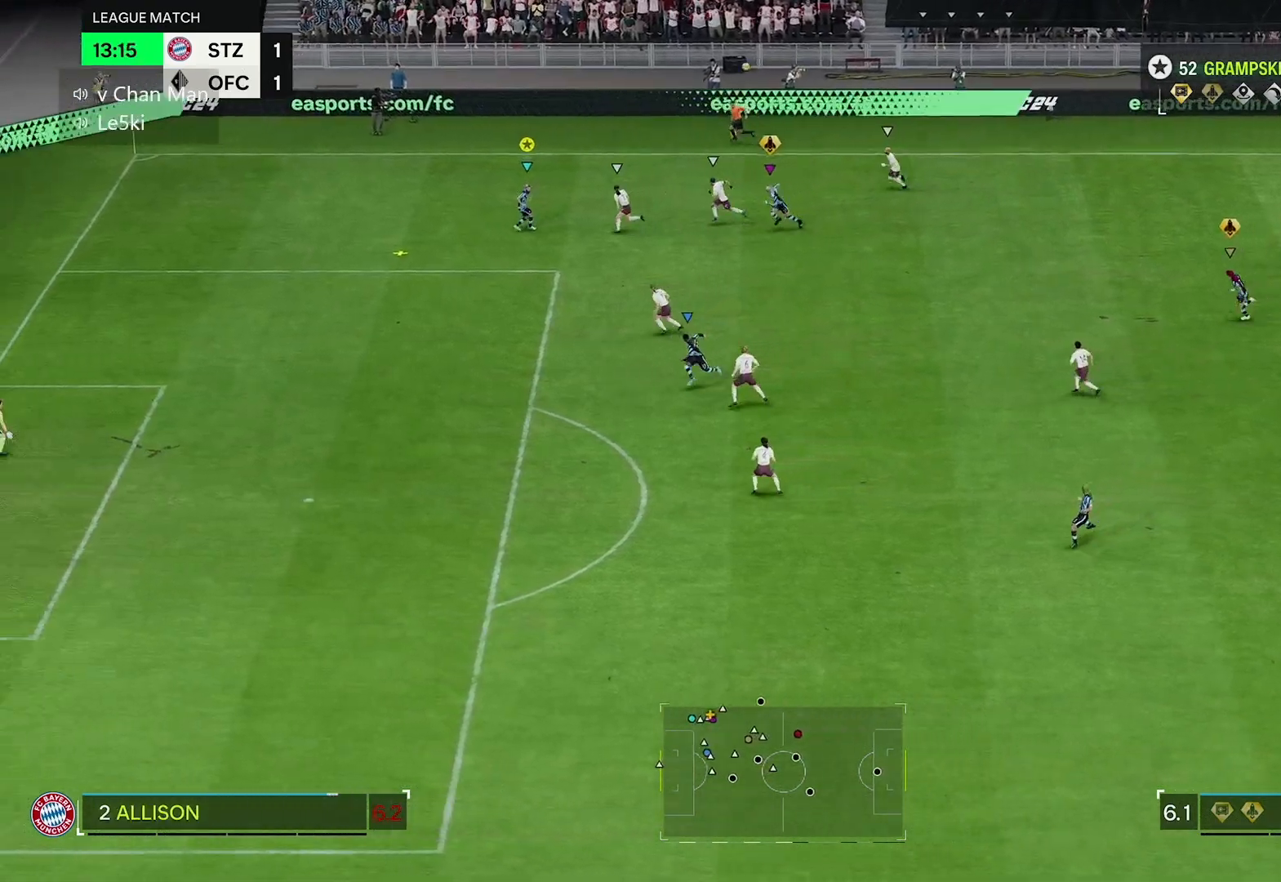
{"buttons": [], "left_stick": "down", "right_stick": "center", "events": []}
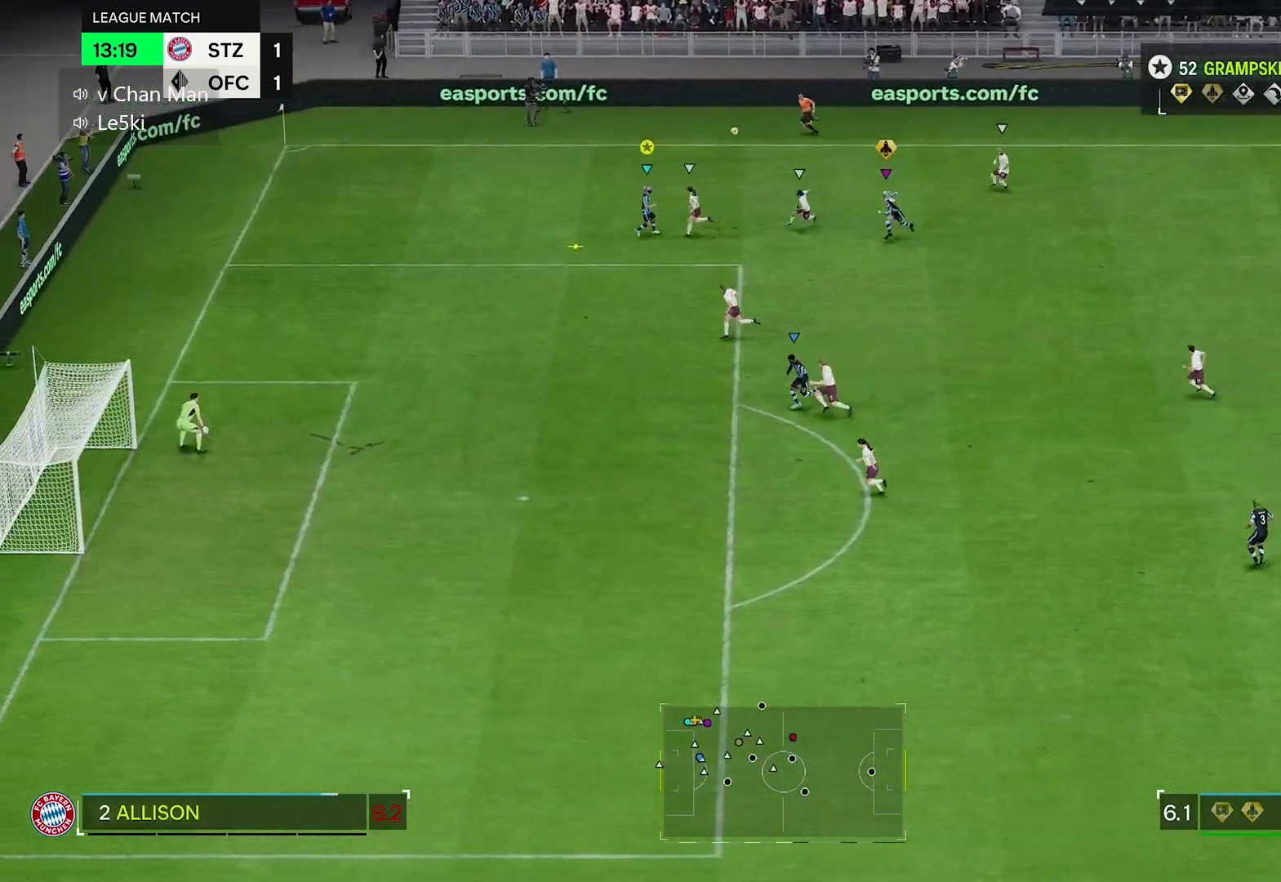
{"buttons": [], "left_stick": "down", "right_stick": "center", "events": []}
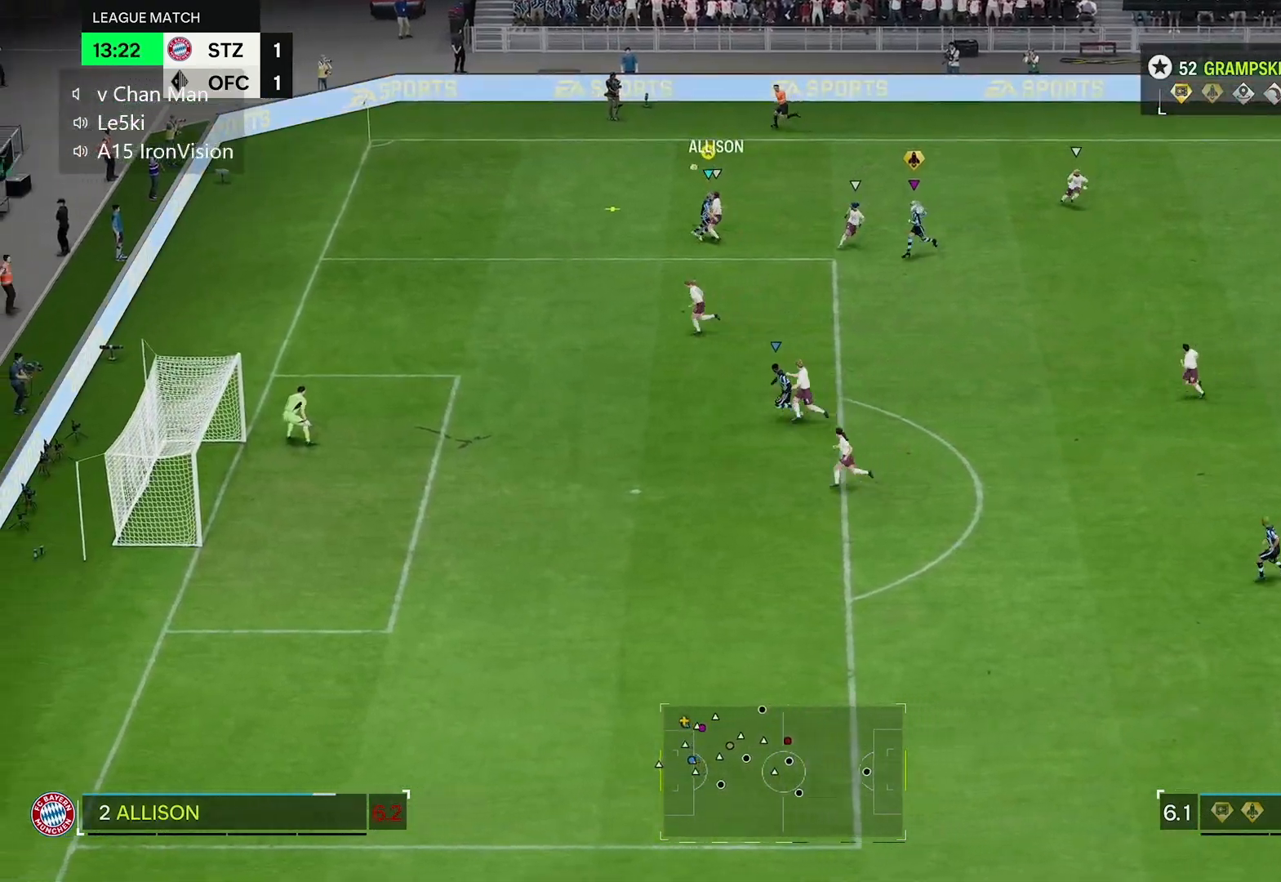
{"buttons": [], "left_stick": "left", "right_stick": "center", "events": [[333, "left_stick", "left"]]}
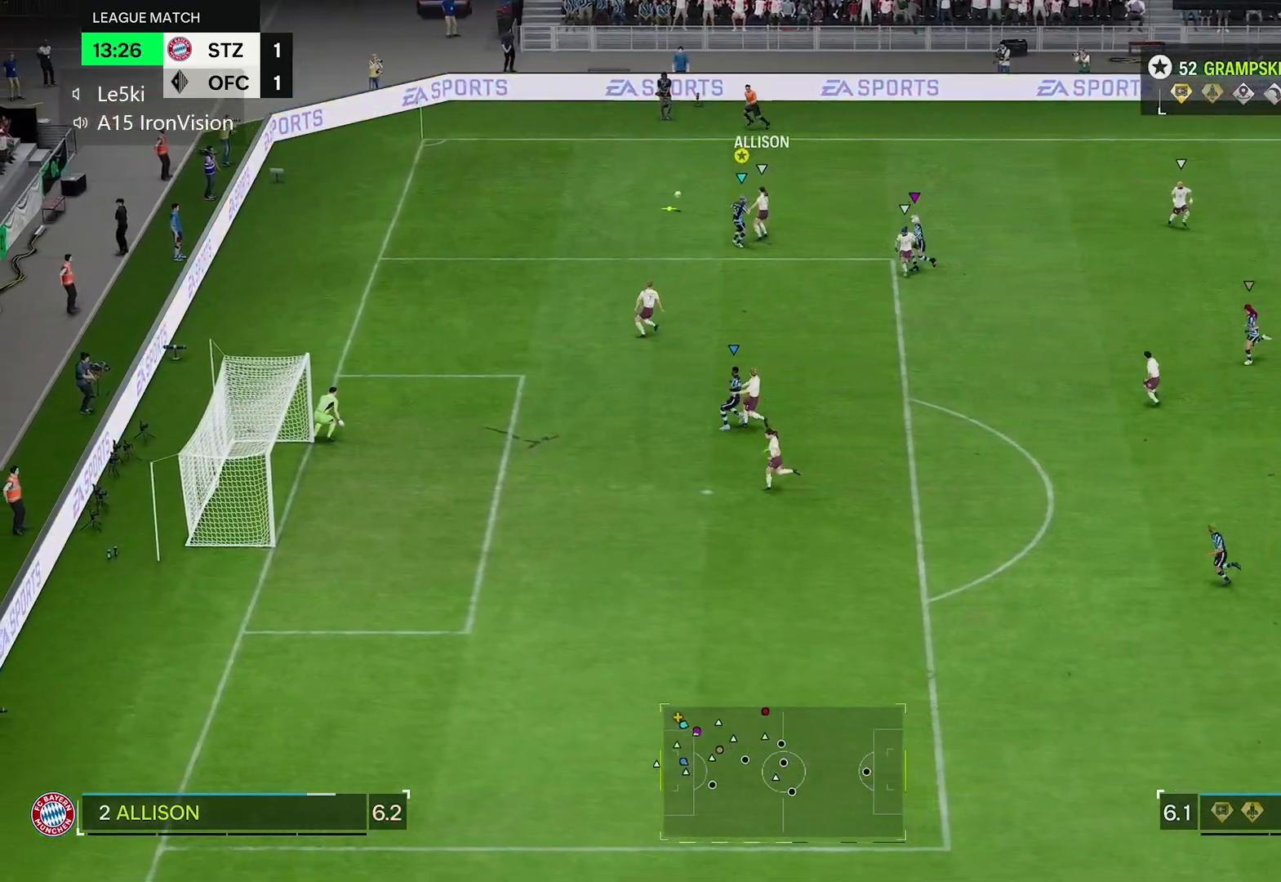
{"buttons": [], "left_stick": "up-left", "right_stick": "center", "events": [[133, "left_stick", "up-left"]]}
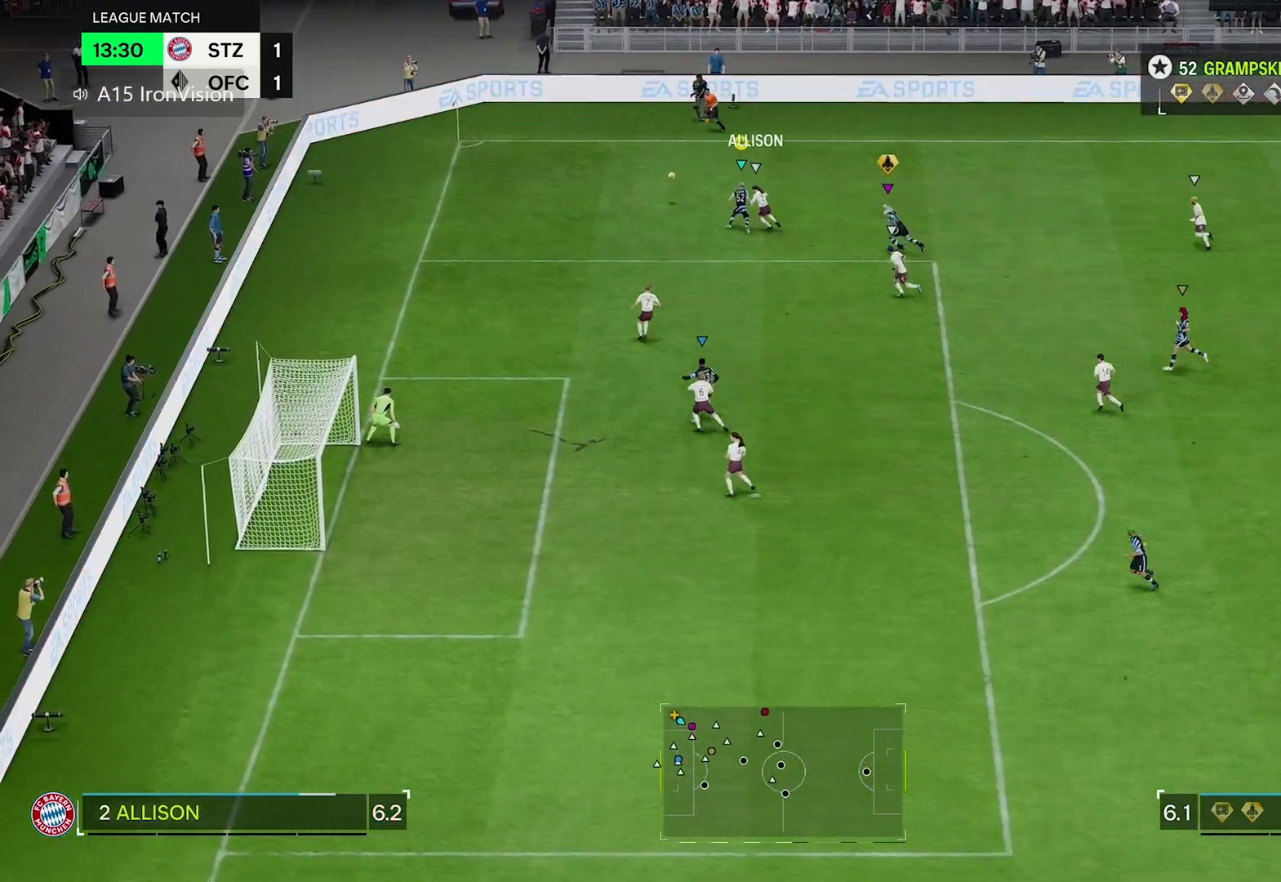
{"buttons": [], "left_stick": "up-left", "right_stick": "center", "events": []}
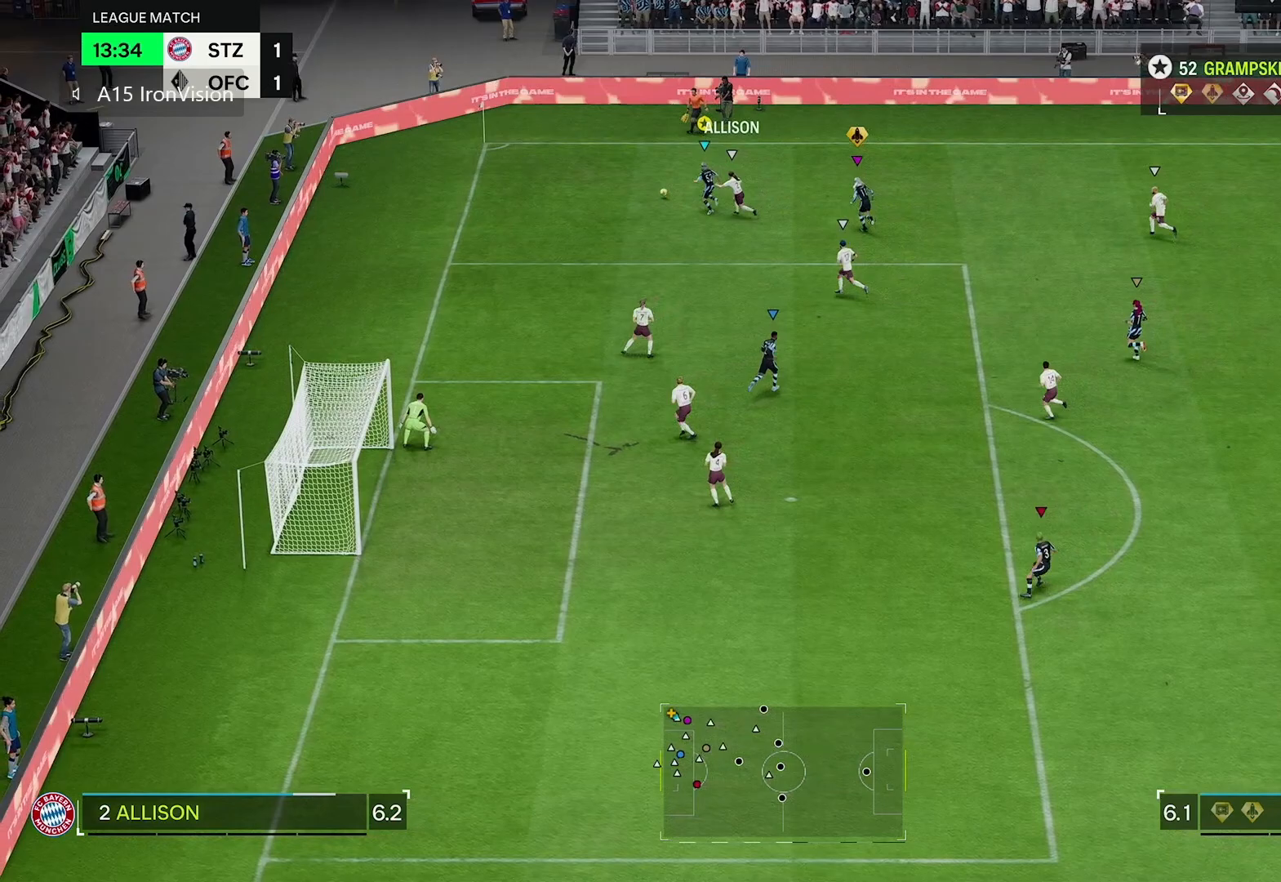
{"buttons": [], "left_stick": "up-right", "right_stick": "center", "events": [[300, "left_stick", "up"], [400, "left_stick", "up-right"]]}
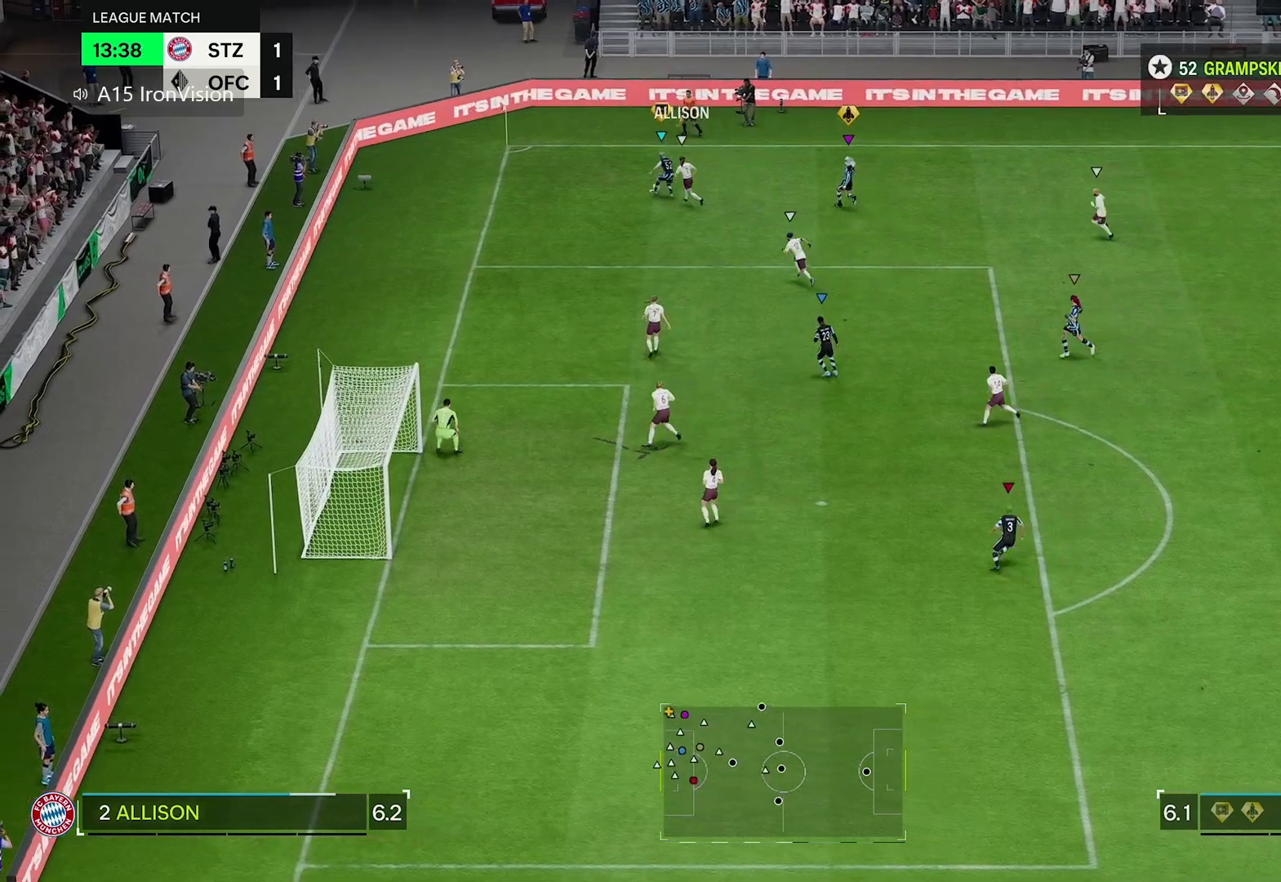
{"buttons": [], "left_stick": "up-left", "right_stick": "center", "events": [[483, "left_stick", "up-left"]]}
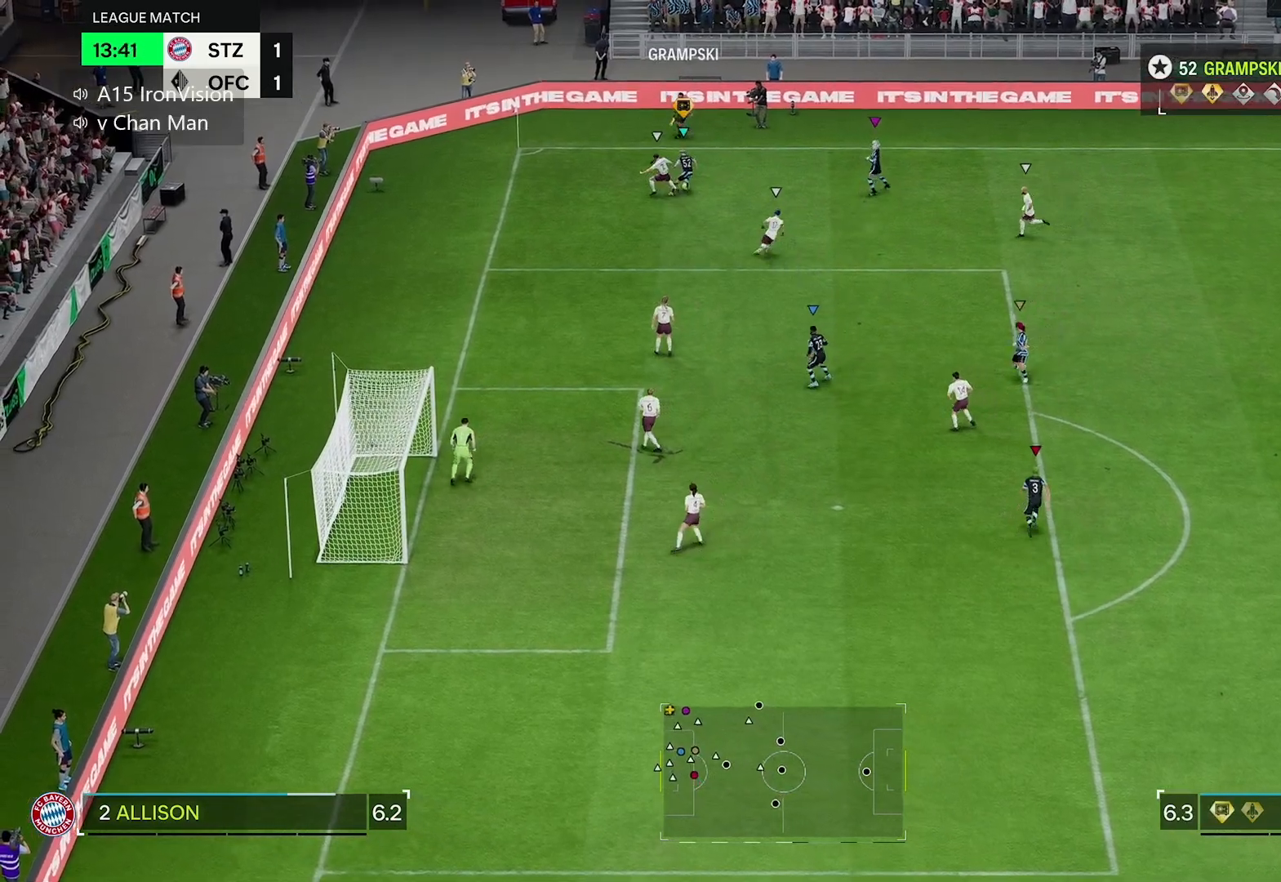
{"buttons": [], "left_stick": "left", "right_stick": "center", "events": [[83, "left_stick", "left"]]}
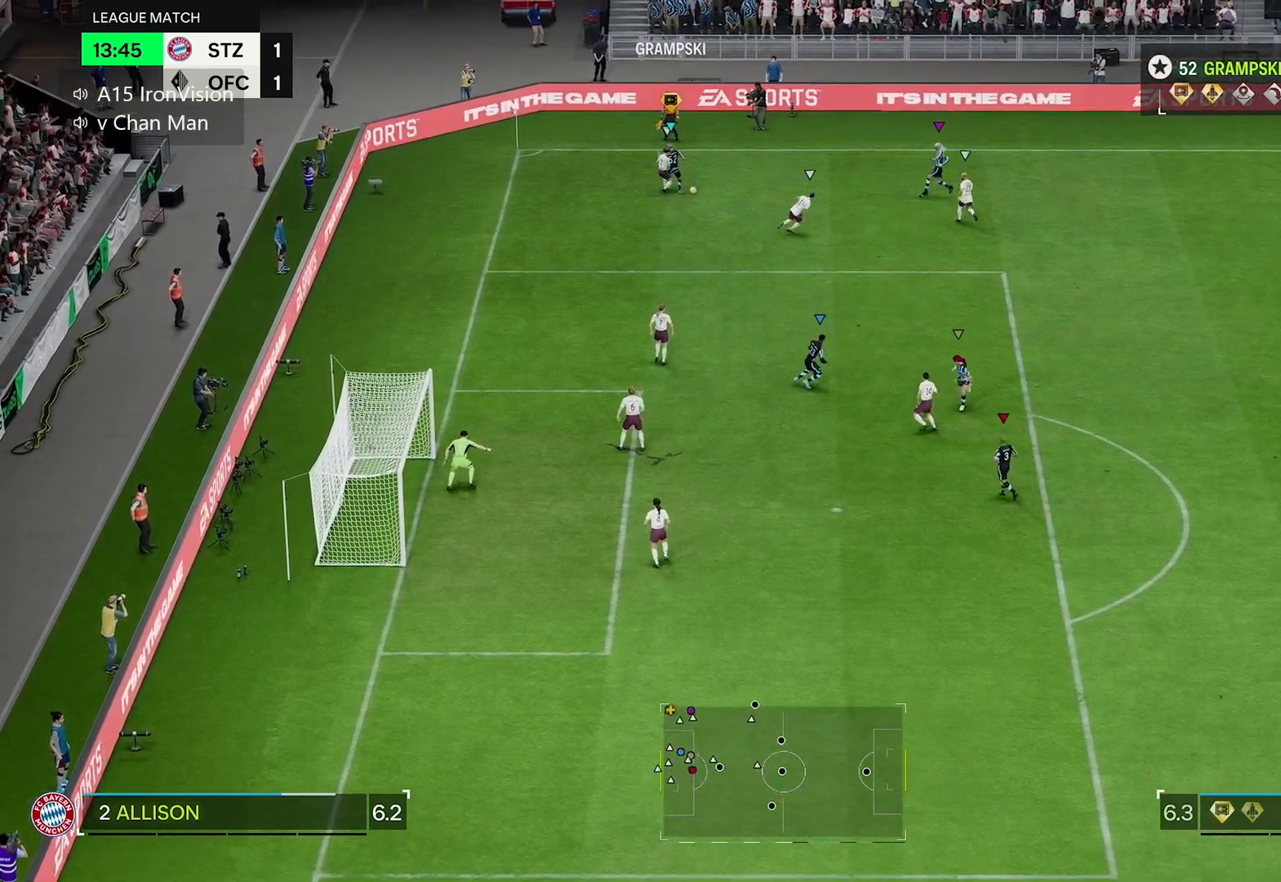
{"buttons": [], "left_stick": "down", "right_stick": "center", "events": [[483, "left_stick", "down"]]}
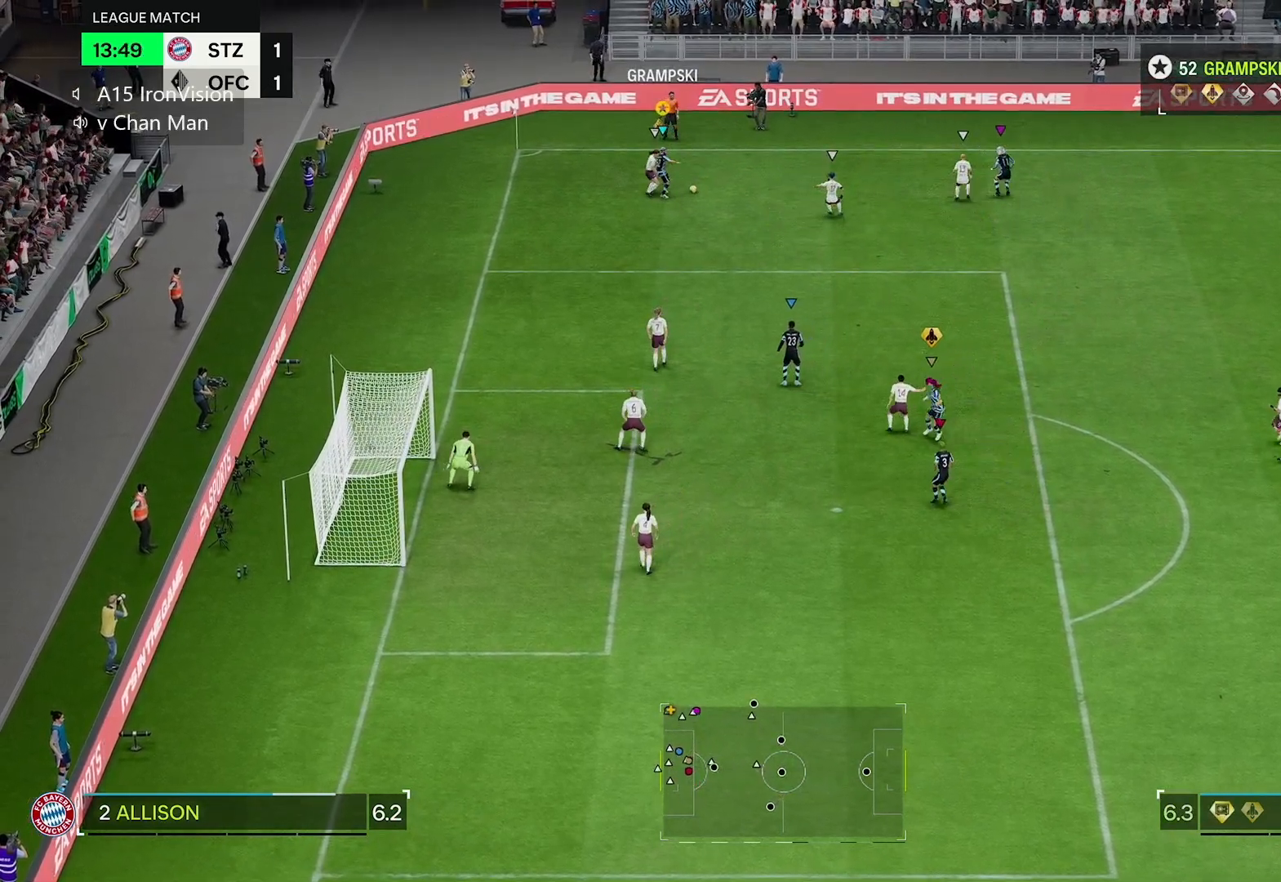
{"buttons": [], "left_stick": "down", "right_stick": "center", "events": []}
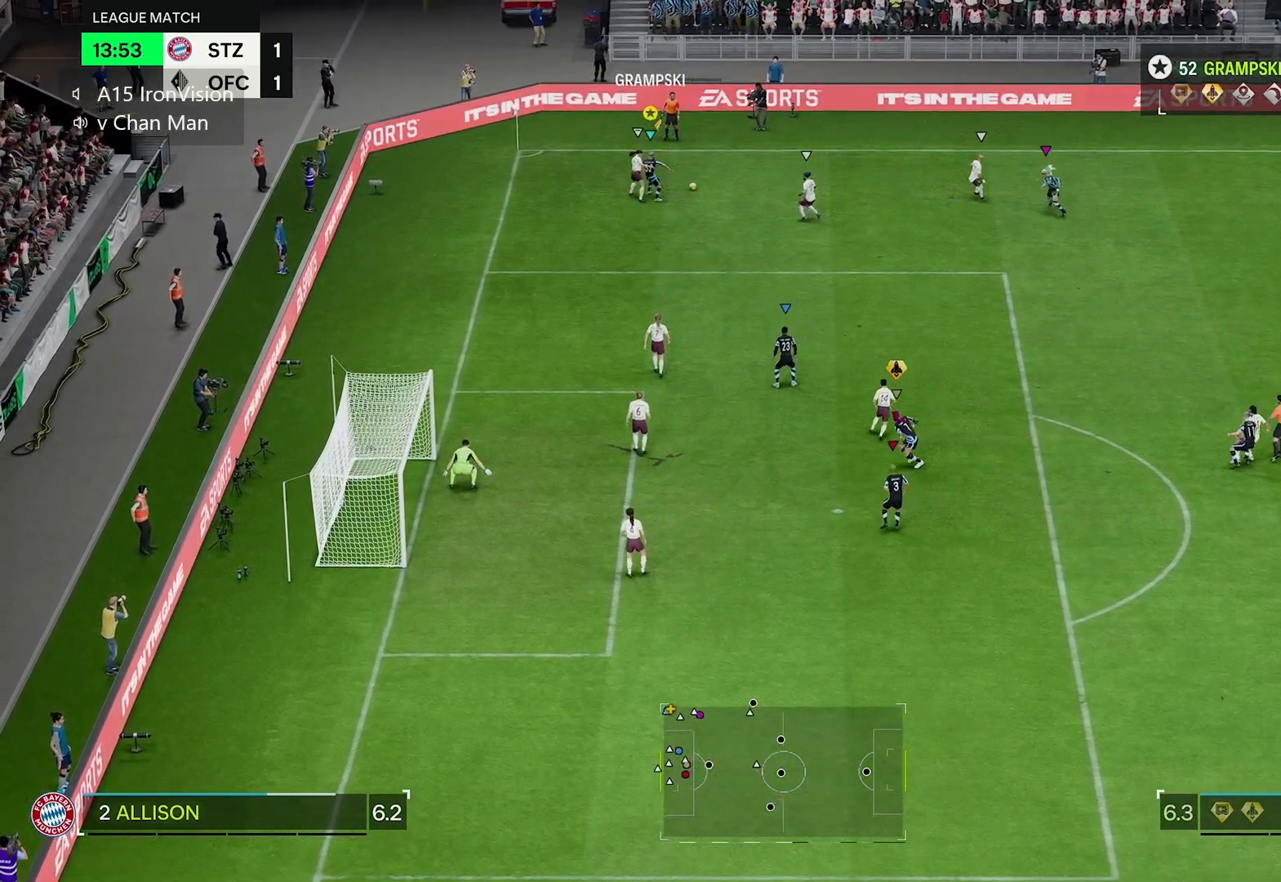
{"buttons": [], "left_stick": "up-right", "right_stick": "center", "events": [[117, "left_stick", "up"], [283, "left_stick", "right"], [350, "left_stick", "up-right"]]}
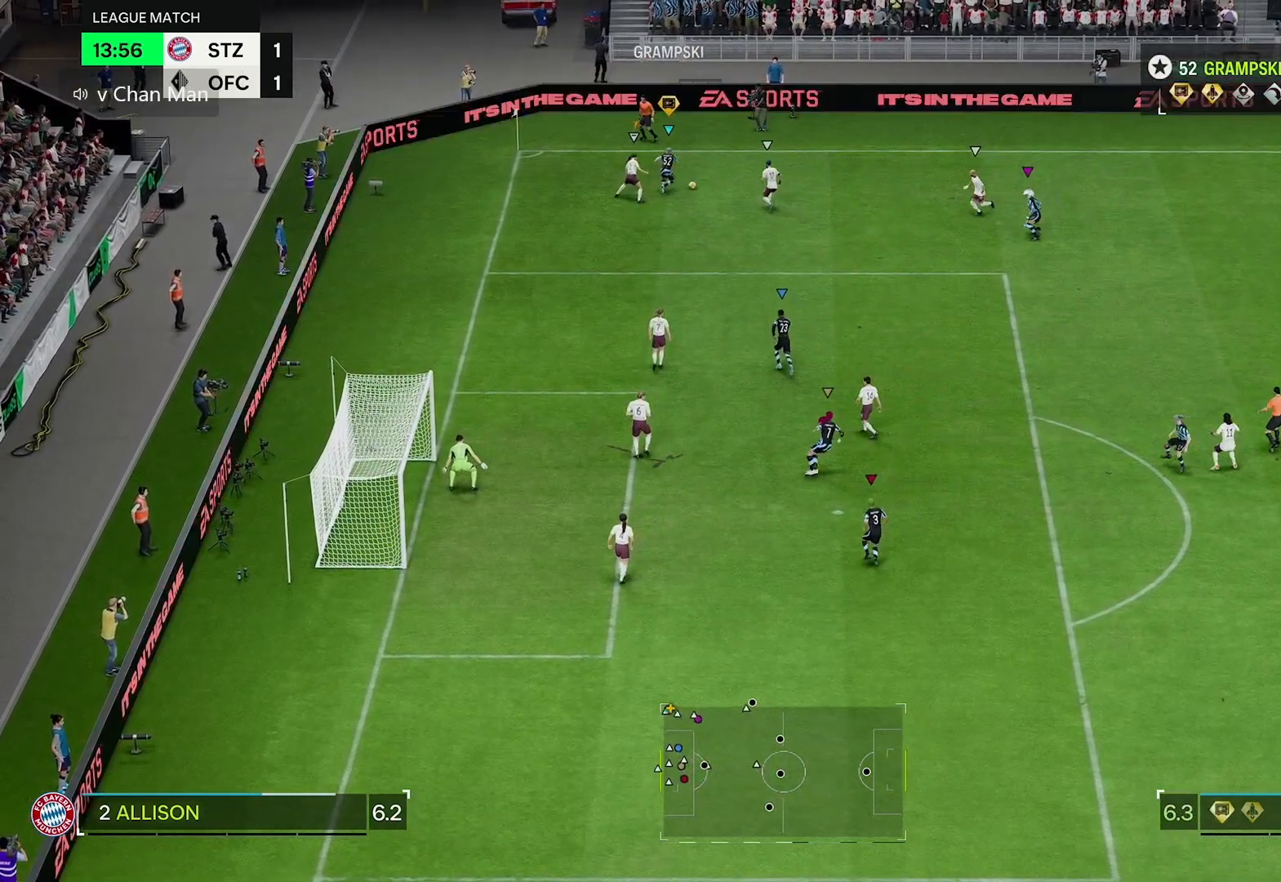
{"buttons": [], "left_stick": "up-left", "right_stick": "center", "events": [[133, "left_stick", "up-left"]]}
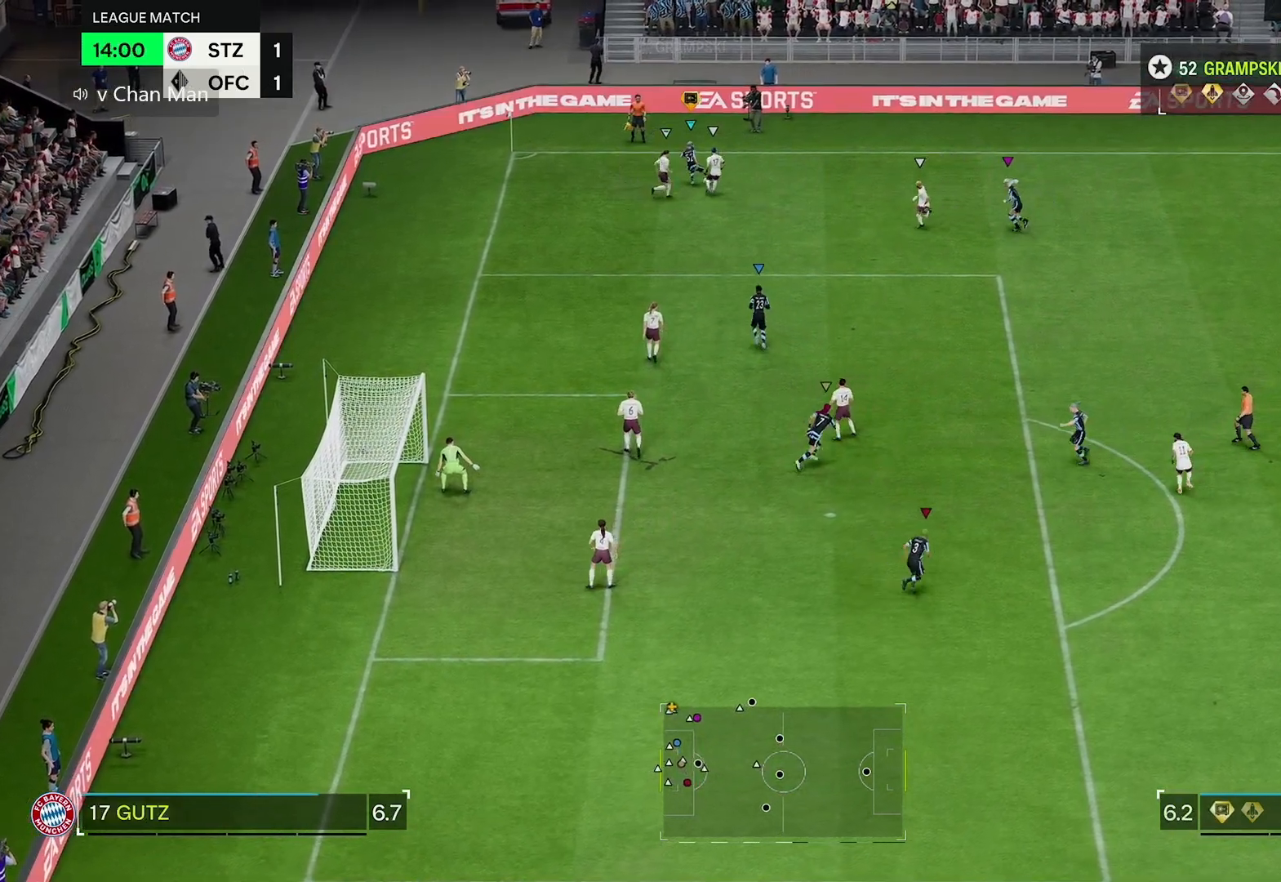
{"buttons": [], "left_stick": "down-left", "right_stick": "center", "events": [[333, "left_stick", "left"], [483, "left_stick", "down-left"]]}
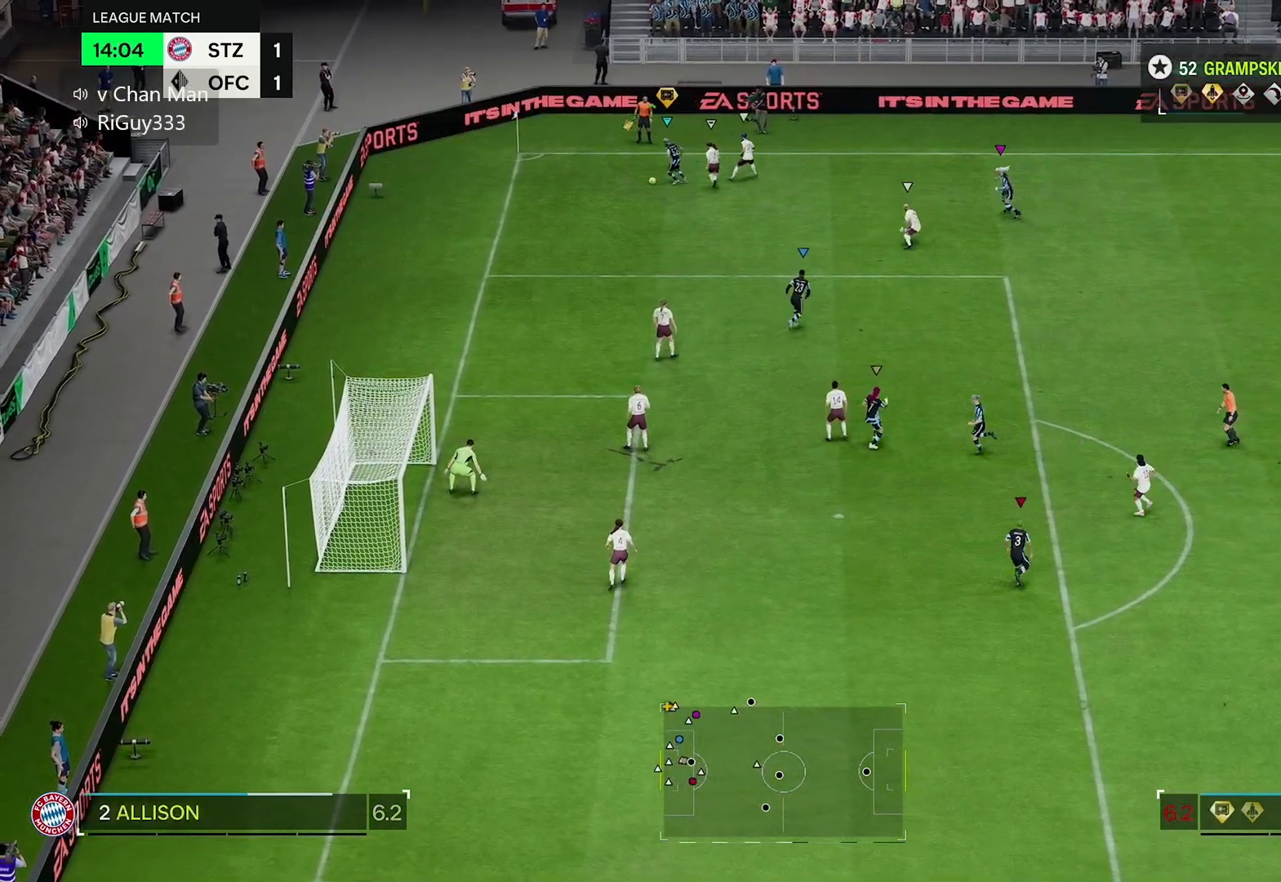
{"buttons": ["R2"], "left_stick": "down", "right_stick": "center", "events": [[150, "left_stick", "down"], [367, "R2", "down"]]}
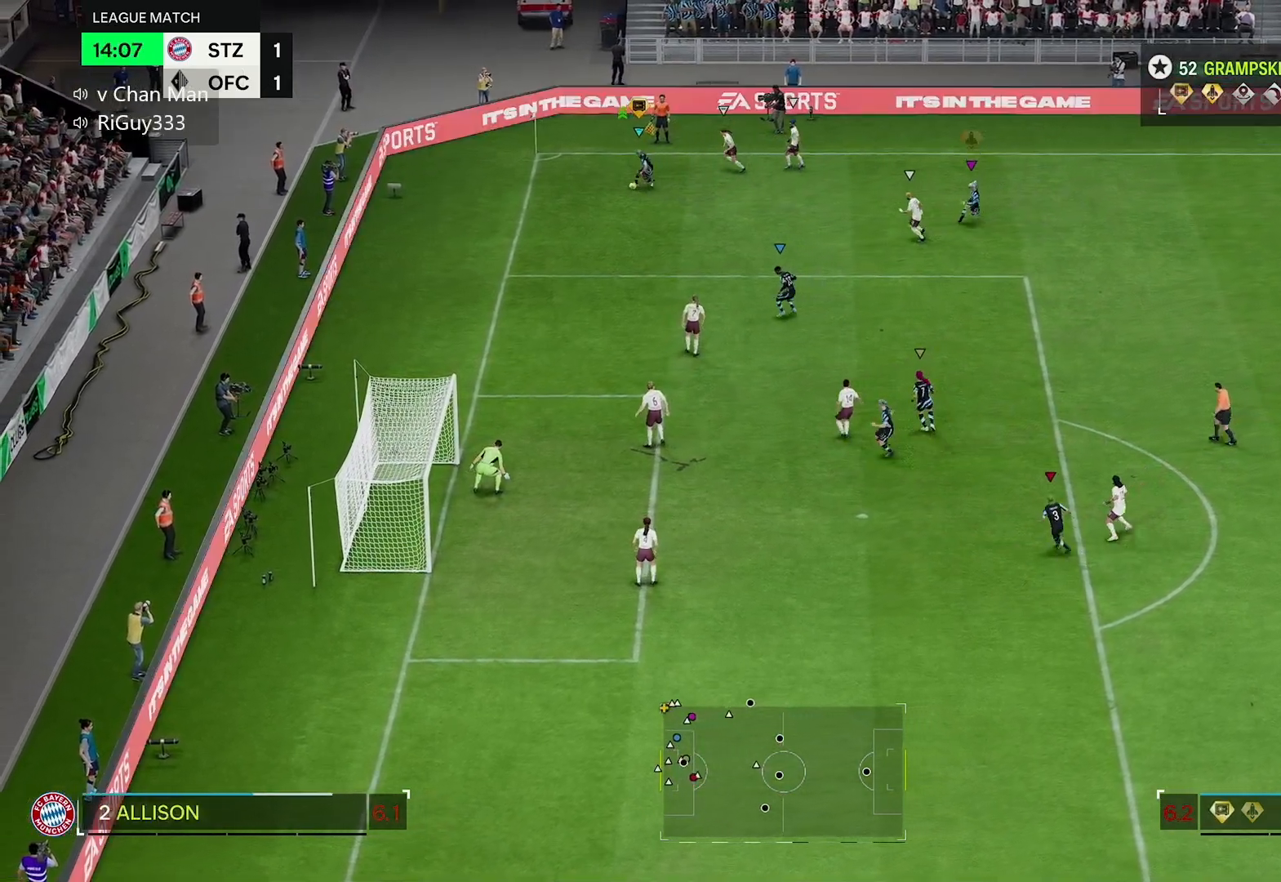
{"buttons": ["R2"], "left_stick": "down", "right_stick": "center", "events": []}
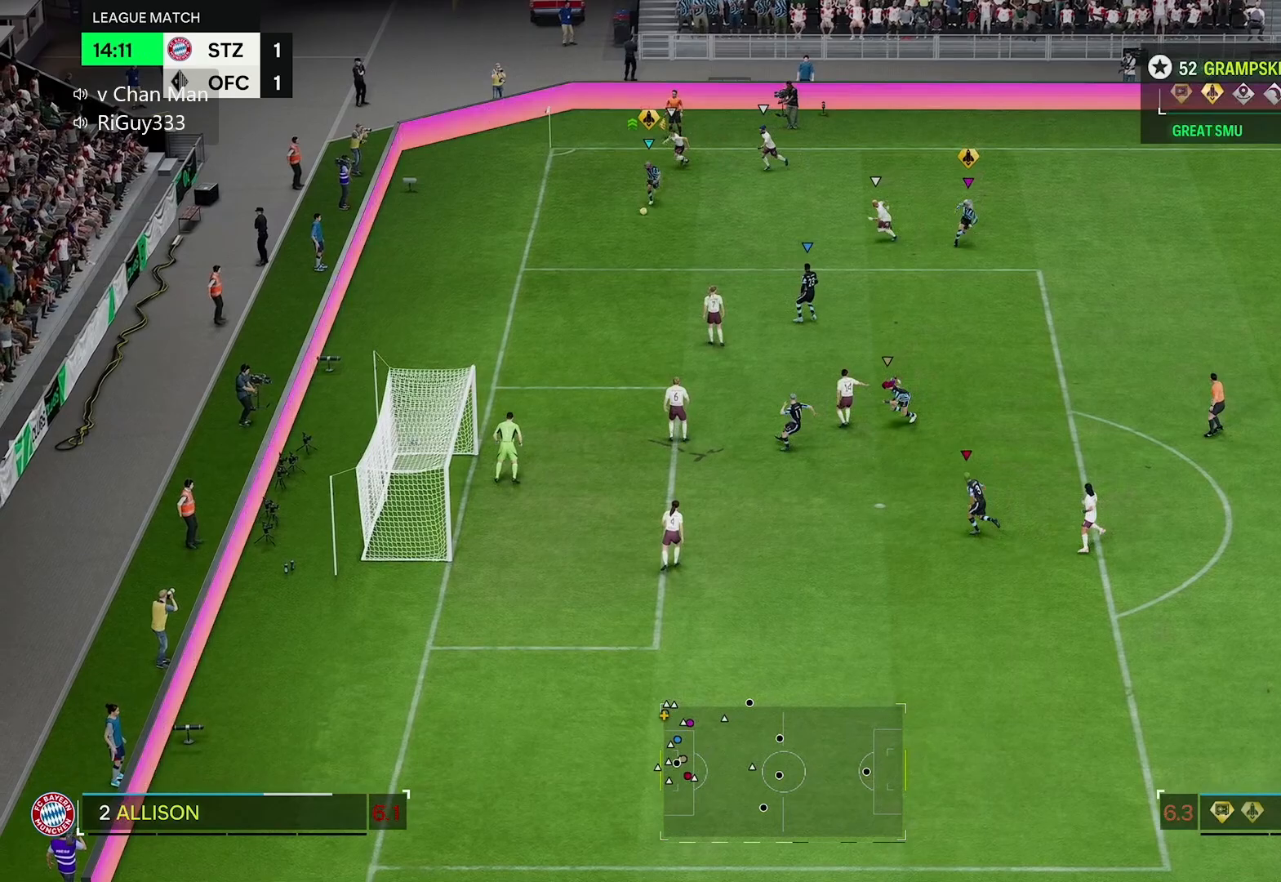
{"buttons": ["R3"], "left_stick": "down", "right_stick": "down", "events": [[50, "R2", "up"], [483, "R3", "down"], [483, "right_stick", "down"]]}
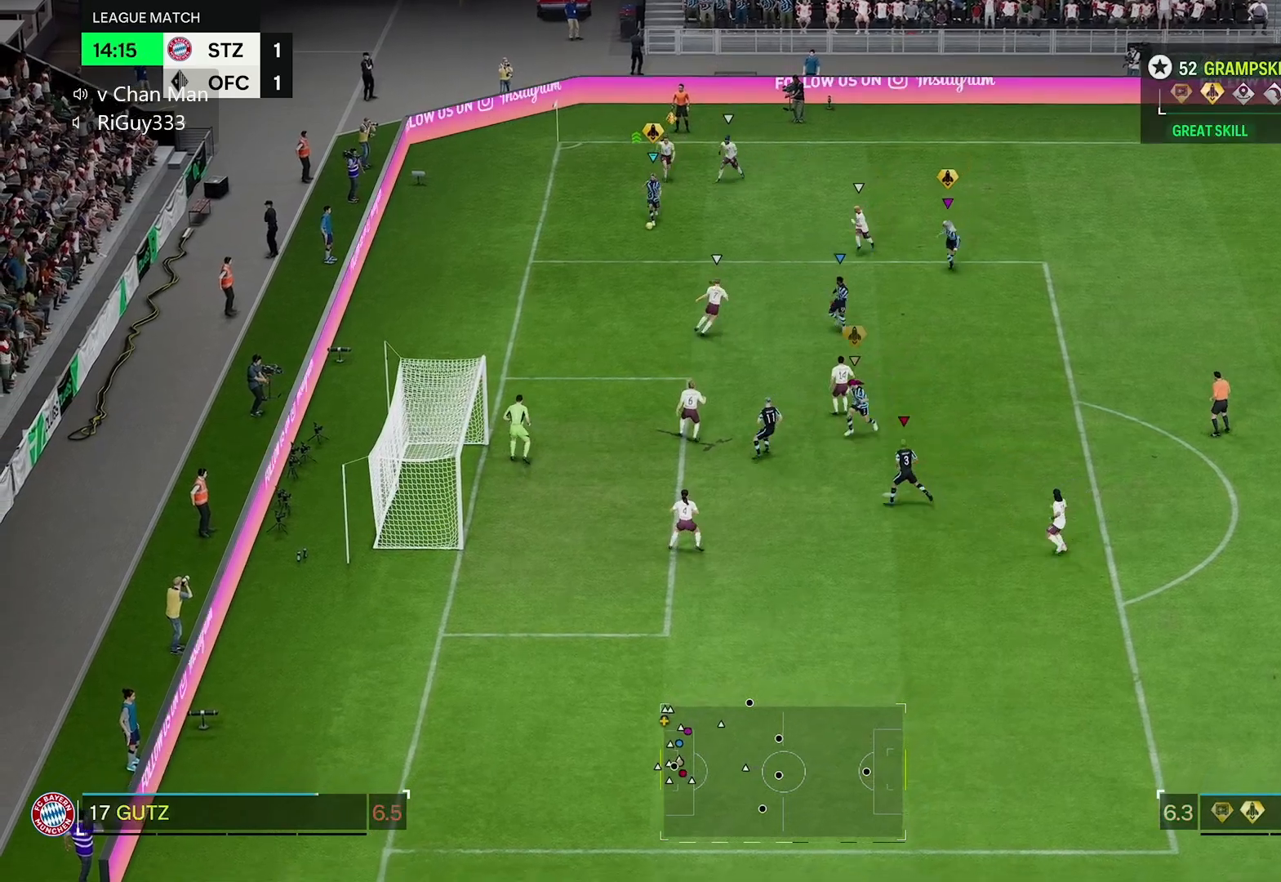
{"buttons": [], "left_stick": "down", "right_stick": "center"}
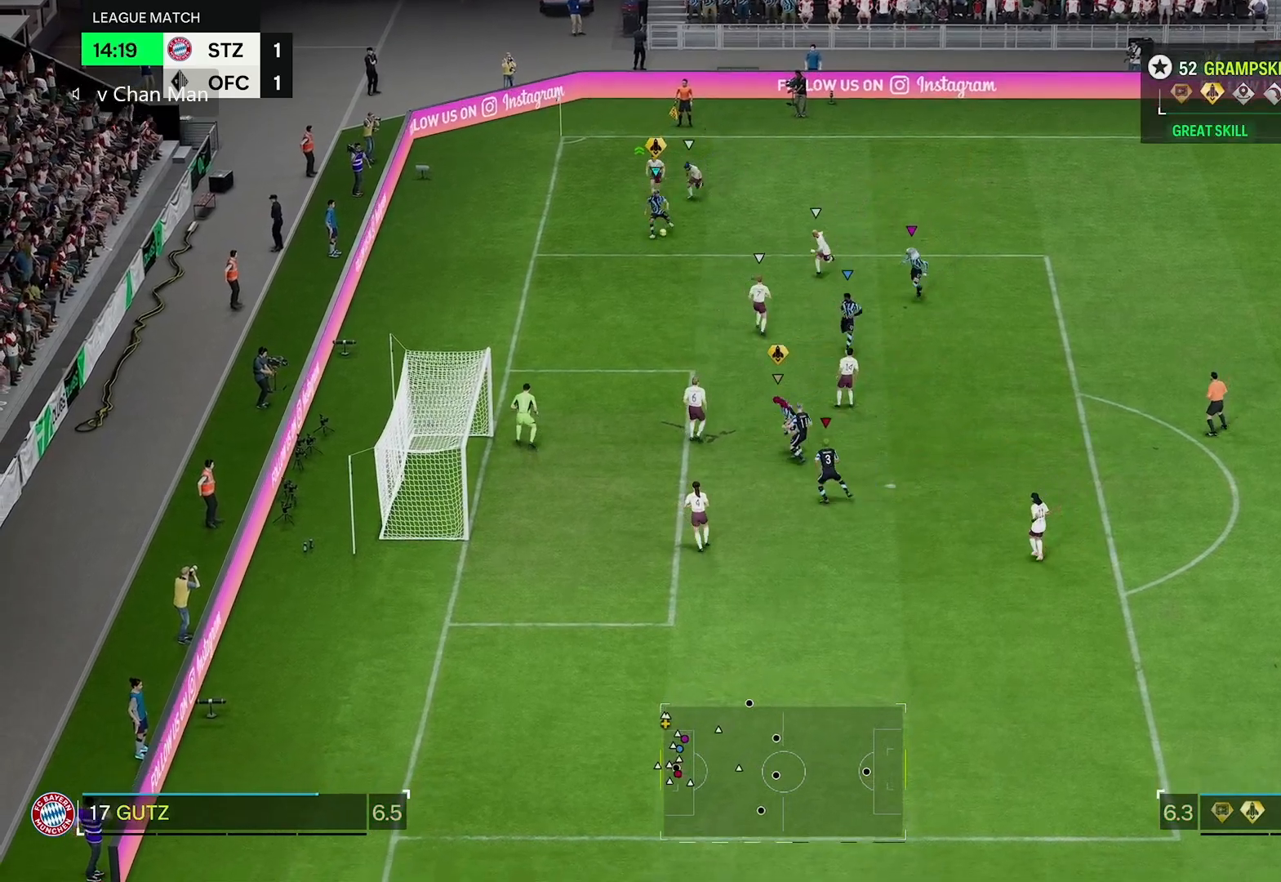
{"buttons": [], "left_stick": "down", "right_stick": "center", "events": []}
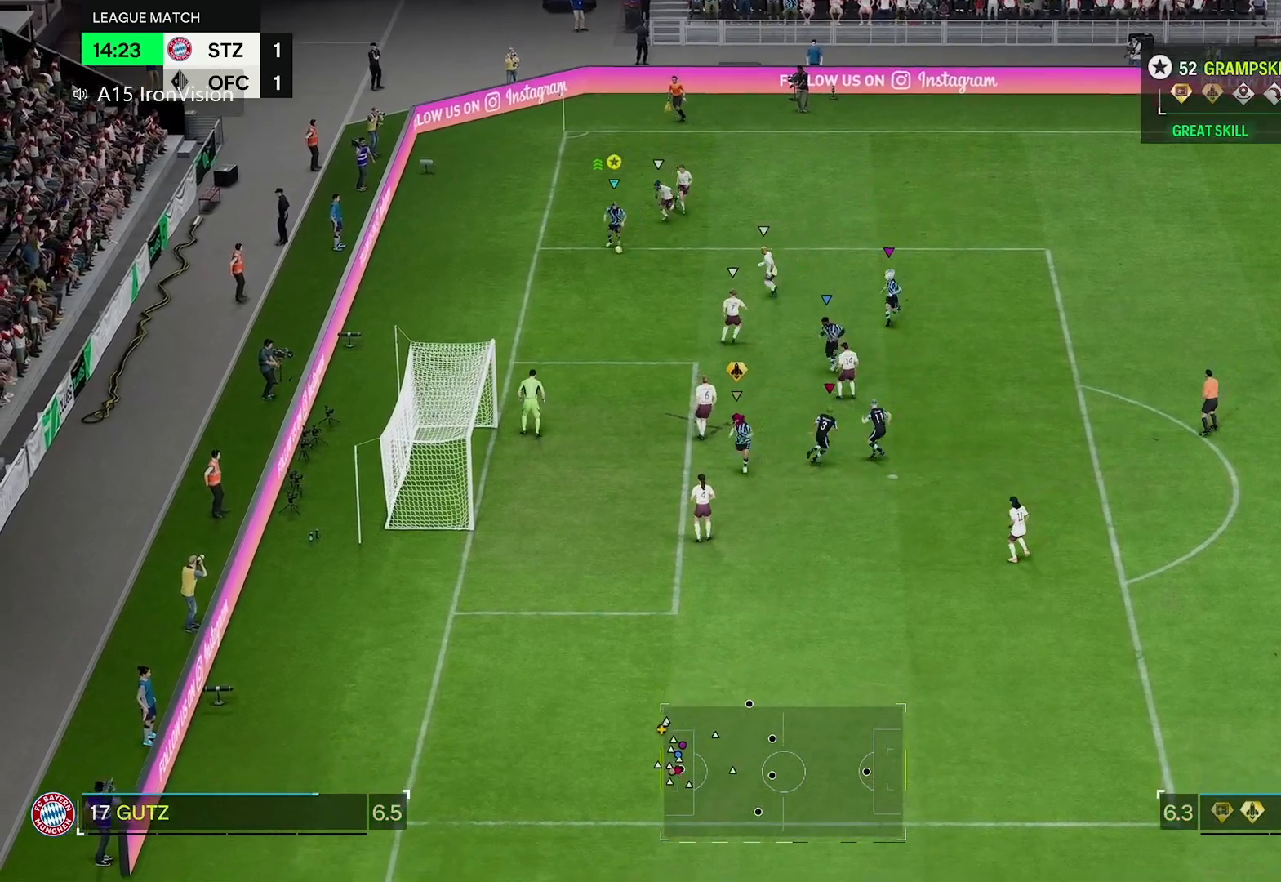
{"buttons": [], "left_stick": "down", "right_stick": "center", "events": []}
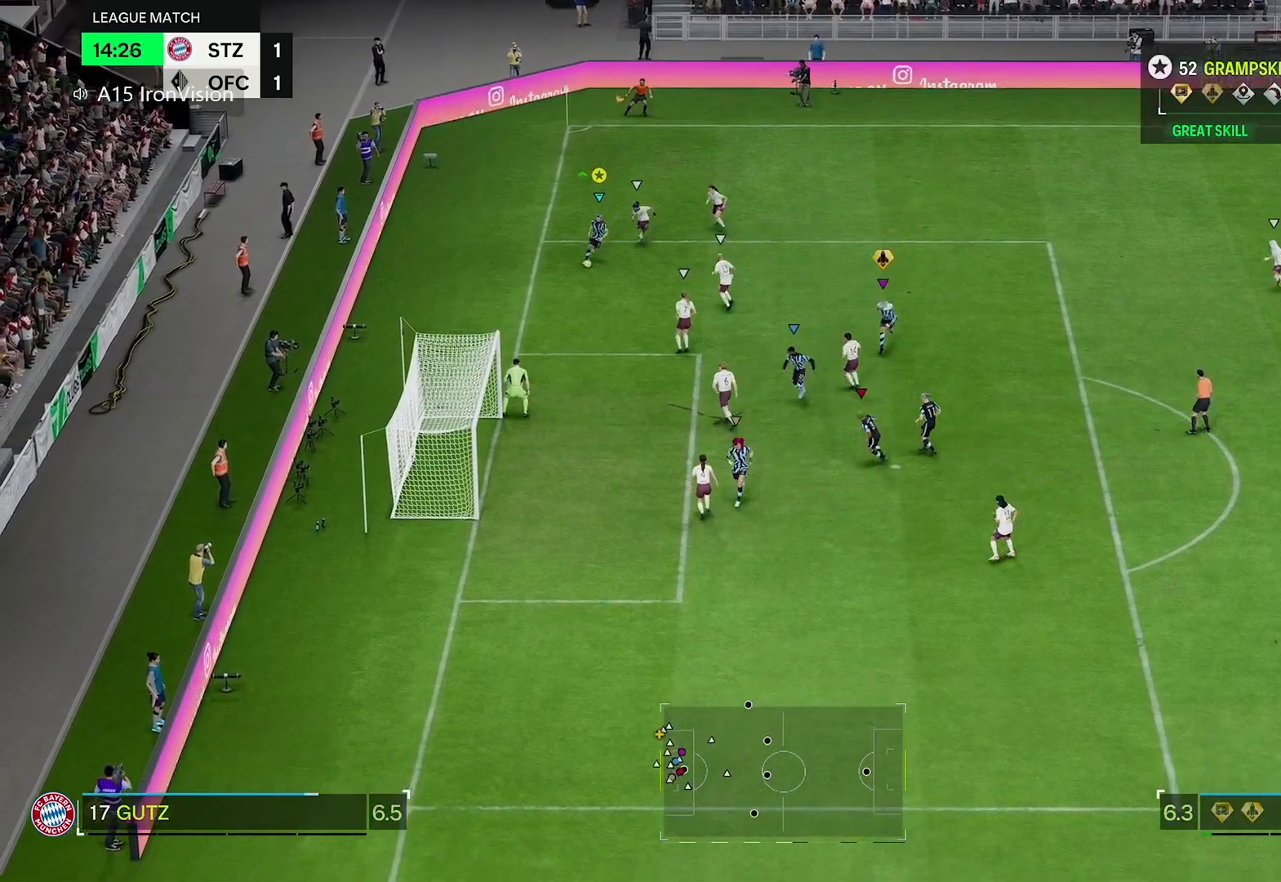
{"buttons": [], "left_stick": "down", "right_stick": "center", "events": []}
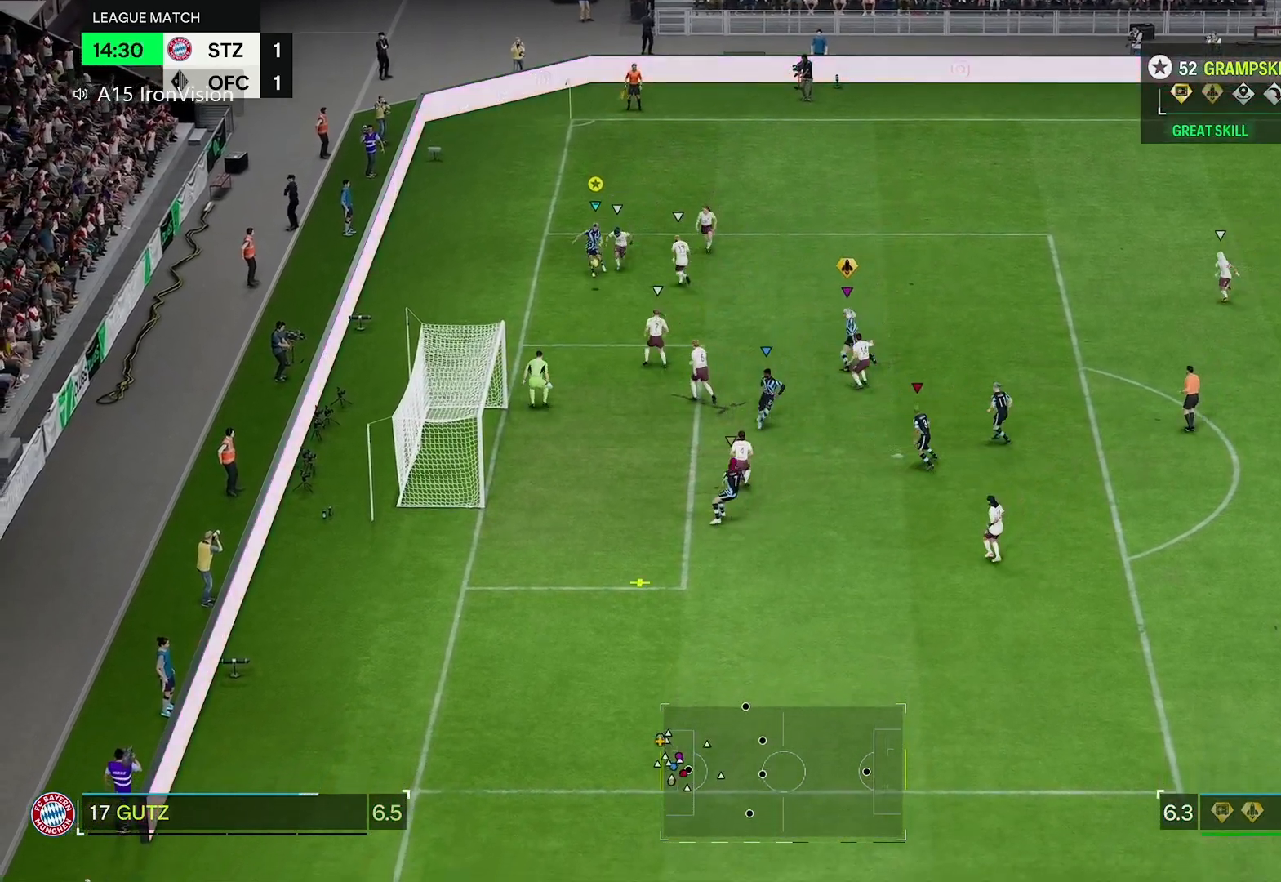
{"buttons": [], "left_stick": "down", "right_stick": "center", "events": []}
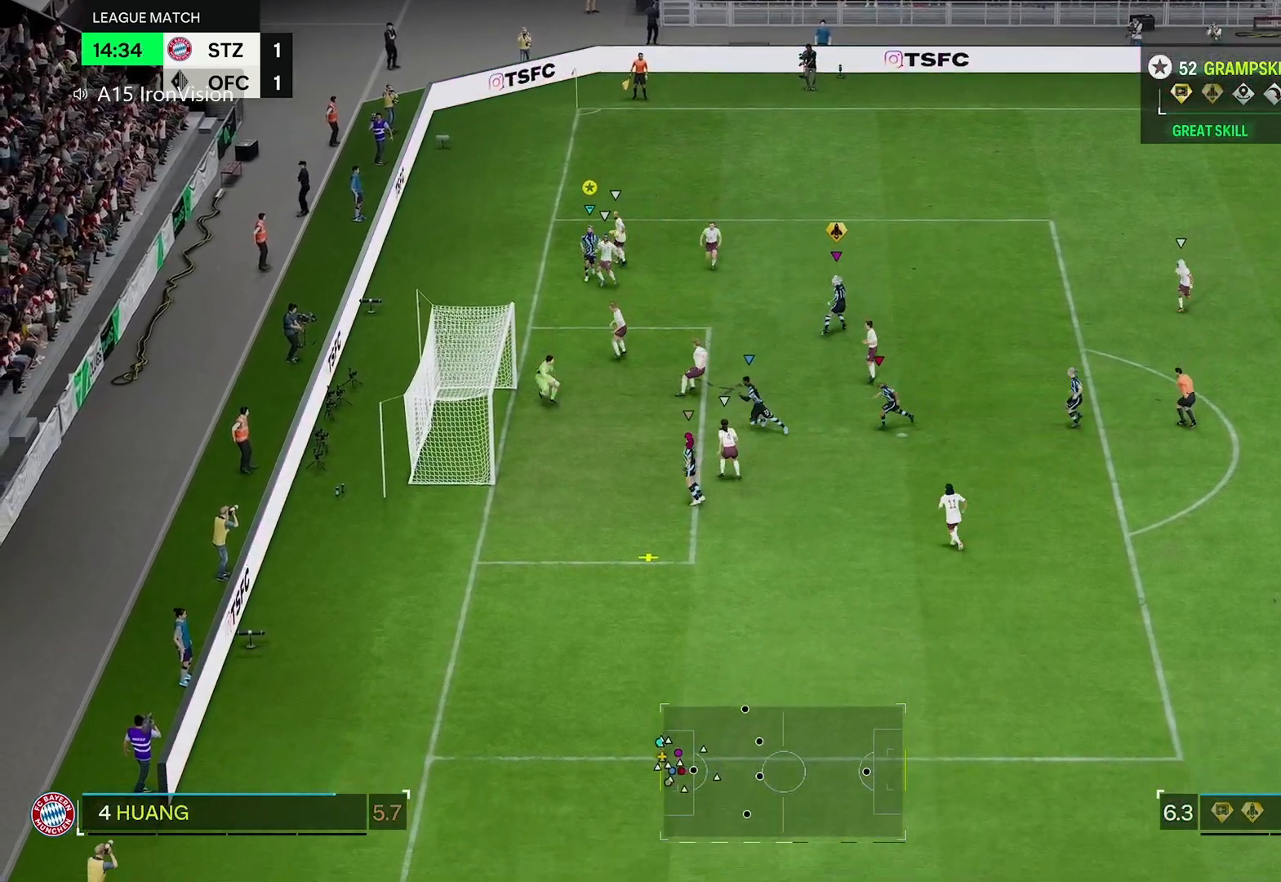
{"buttons": [], "left_stick": "down", "right_stick": "center", "events": []}